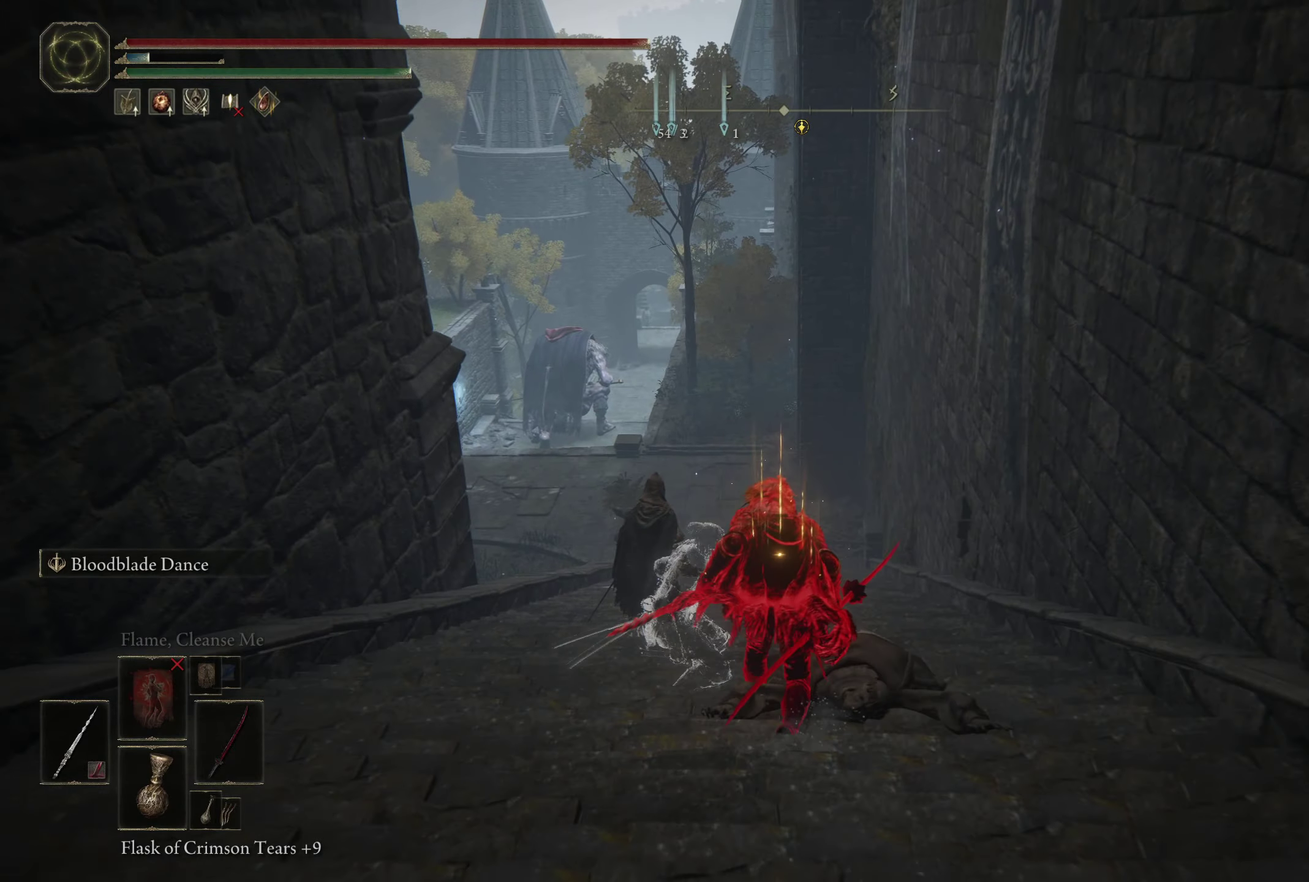
Gameplay with a controller (Xbox layout); each line is a JSON object with the inputs held at the frame after it (dt_ms = milliseconds from this image to that frame). "events" lists button and stick changes between this image and that frame as [ms after this image, input, new state], when the widget could be followed in between.
{"dt_ms": 733, "buttons": ["B"], "left_stick": "up-left", "right_stick": "center", "events": [[66, "right_stick", "up-right"], [166, "right_stick", "center"], [333, "left_stick", "up-left"], [366, "right_stick", "up"], [516, "right_stick", "center"]]}
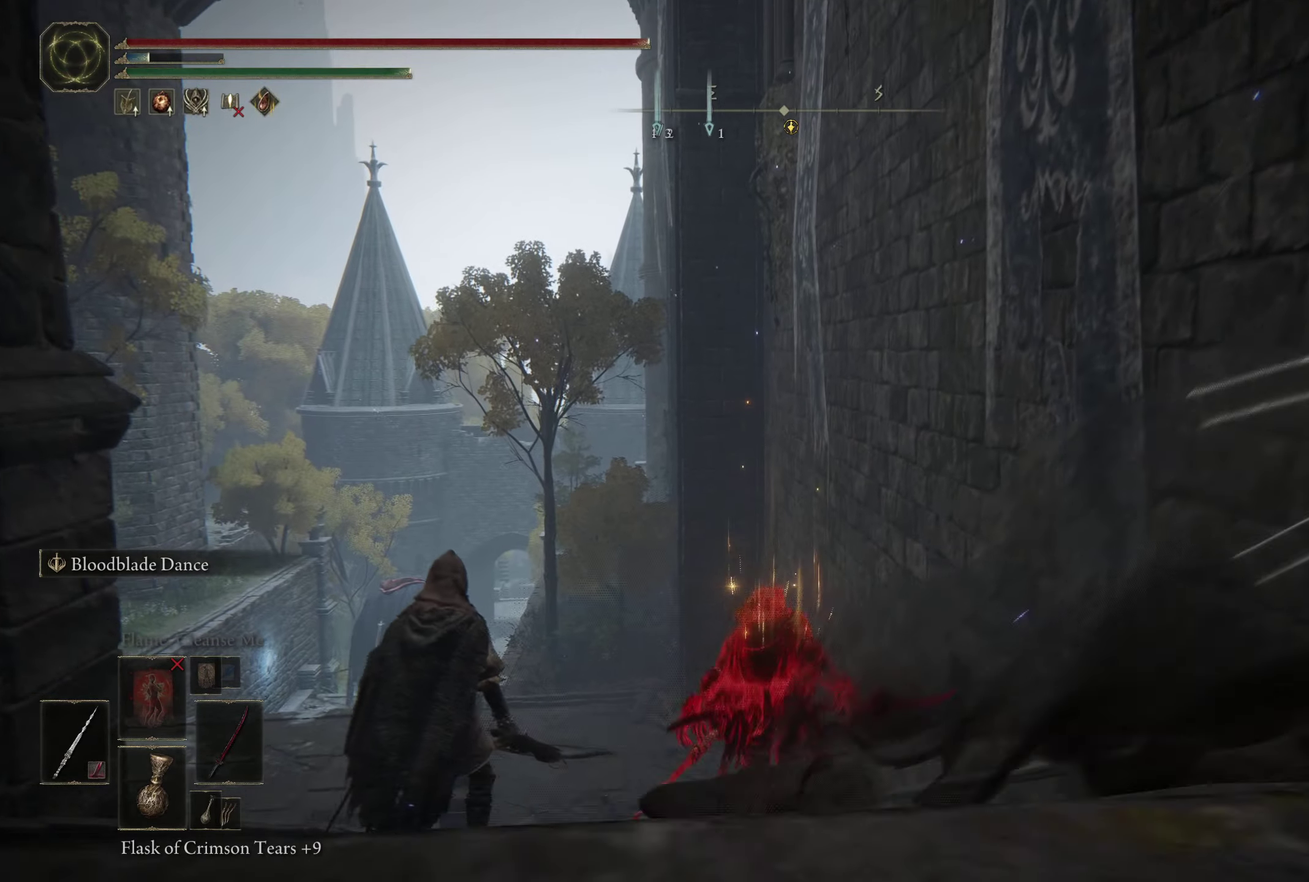
{"dt_ms": 267, "buttons": ["B"], "left_stick": "up-left", "right_stick": "center", "events": []}
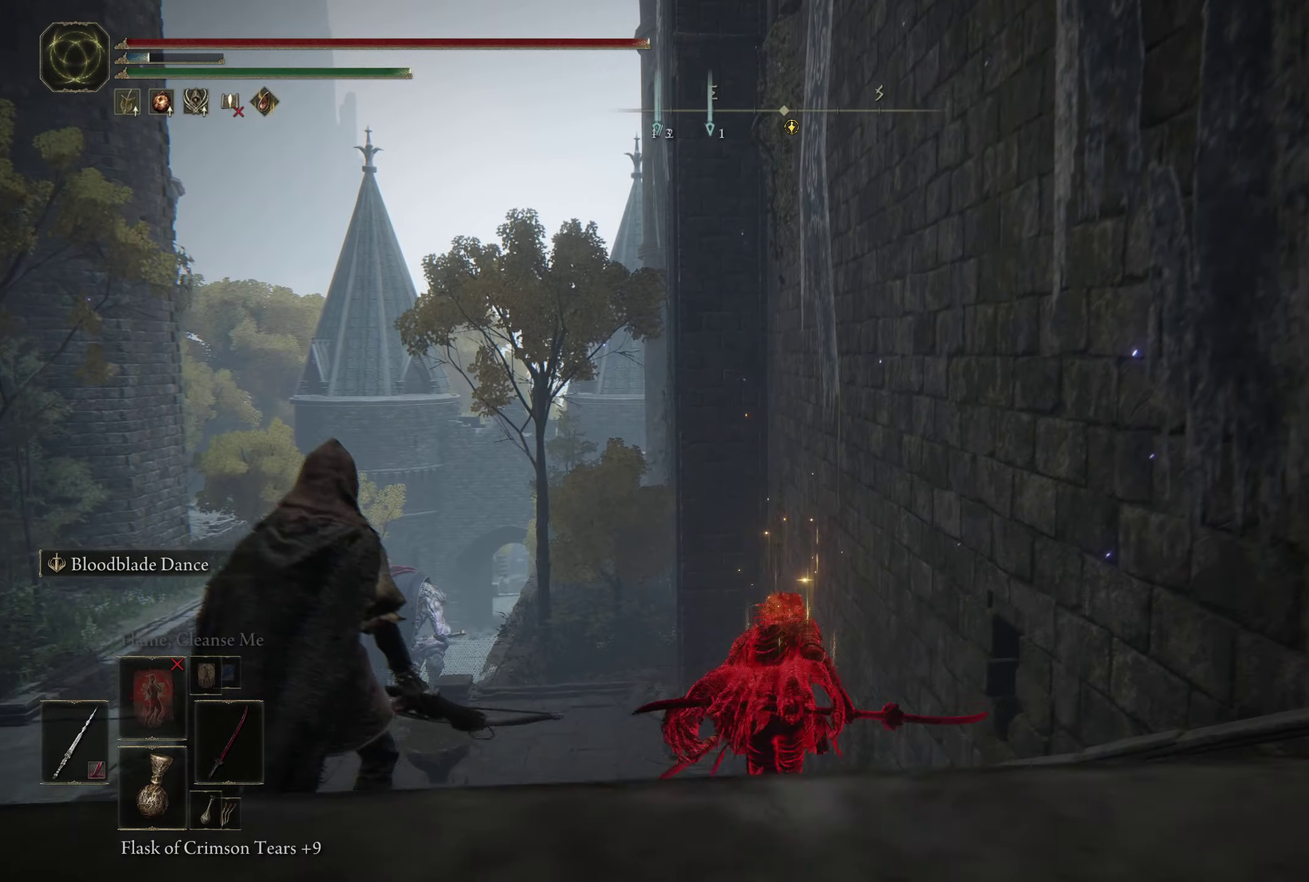
{"dt_ms": 500, "buttons": ["B"], "left_stick": "up-left", "right_stick": "center", "events": [[166, "right_stick", "left"], [300, "right_stick", "center"]]}
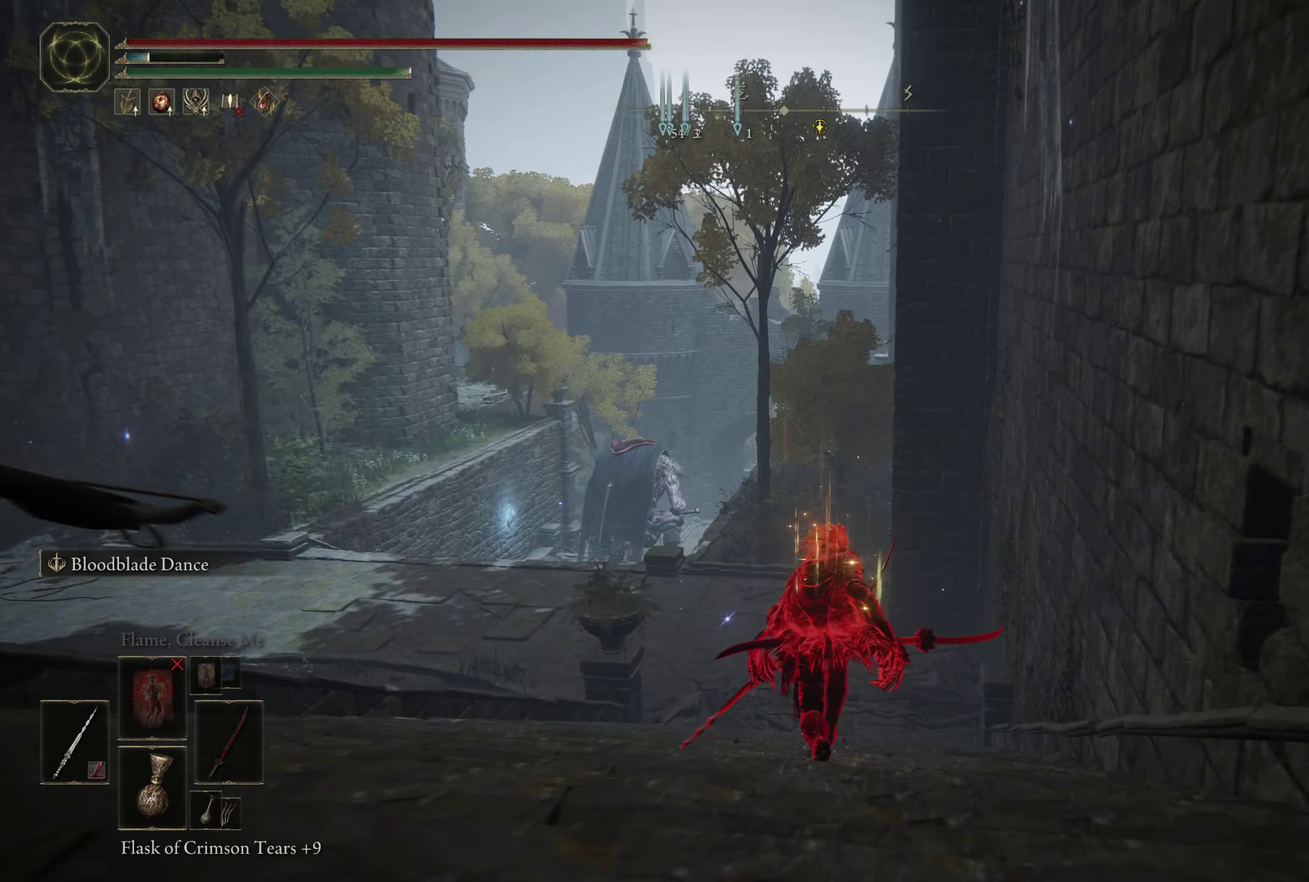
{"dt_ms": 733, "buttons": ["B"], "left_stick": "up", "right_stick": "center", "events": [[450, "right_stick", "left"], [583, "left_stick", "up"], [616, "right_stick", "center"]]}
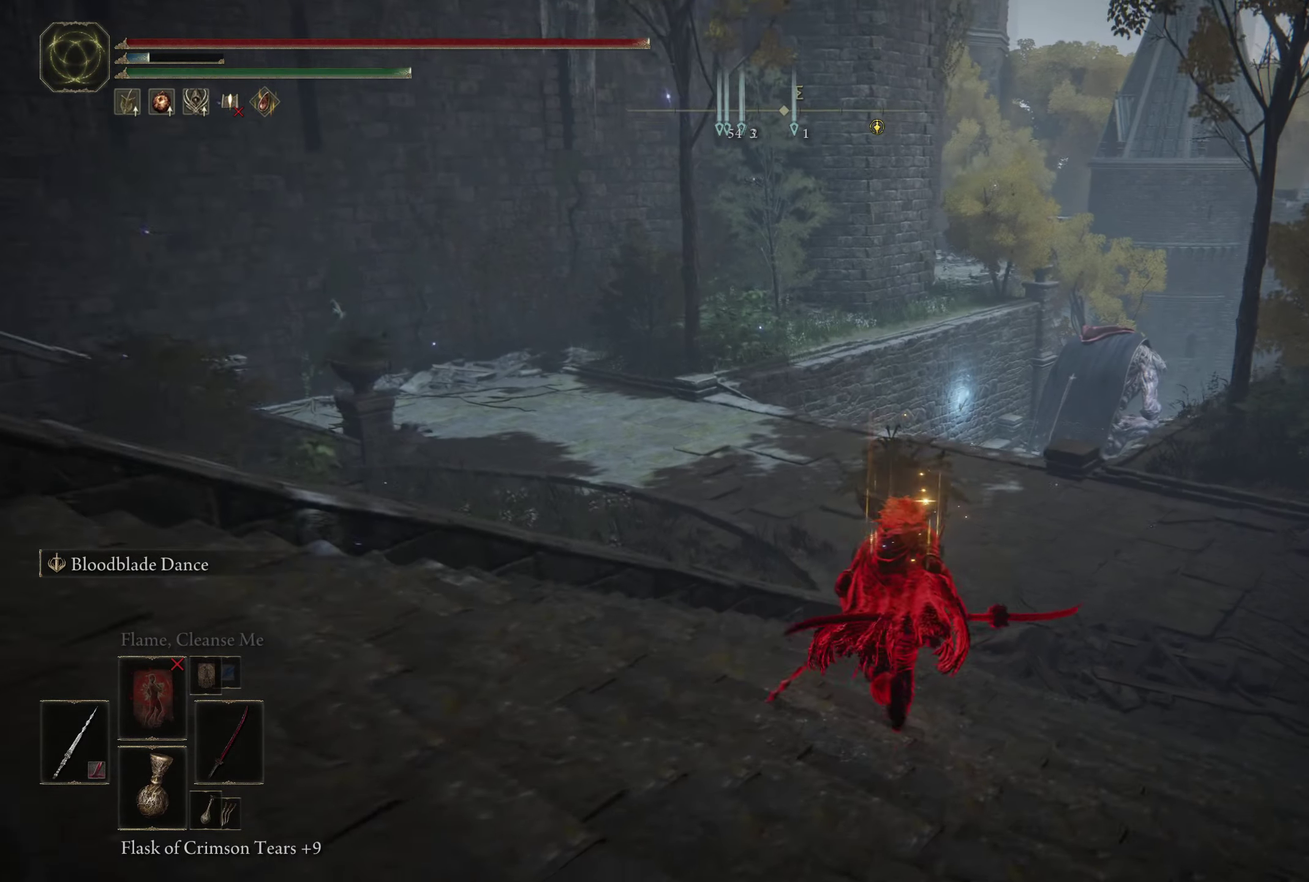
{"dt_ms": 267, "buttons": ["B"], "left_stick": "up", "right_stick": "up-left", "events": [[150, "right_stick", "up-left"]]}
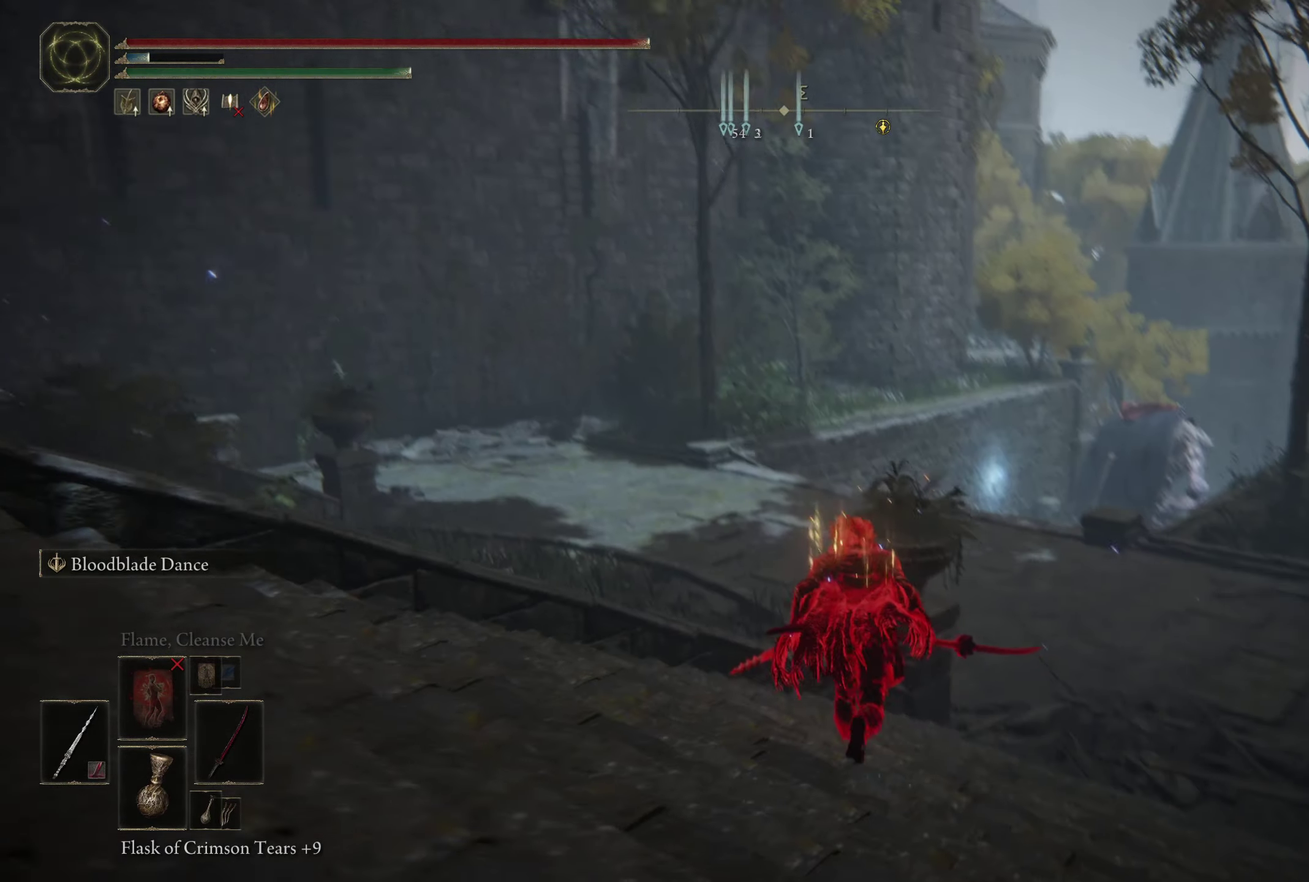
{"dt_ms": 500, "buttons": ["B"], "left_stick": "up-right", "right_stick": "right", "events": [[133, "left_stick", "up-right"], [166, "right_stick", "center"], [466, "right_stick", "right"]]}
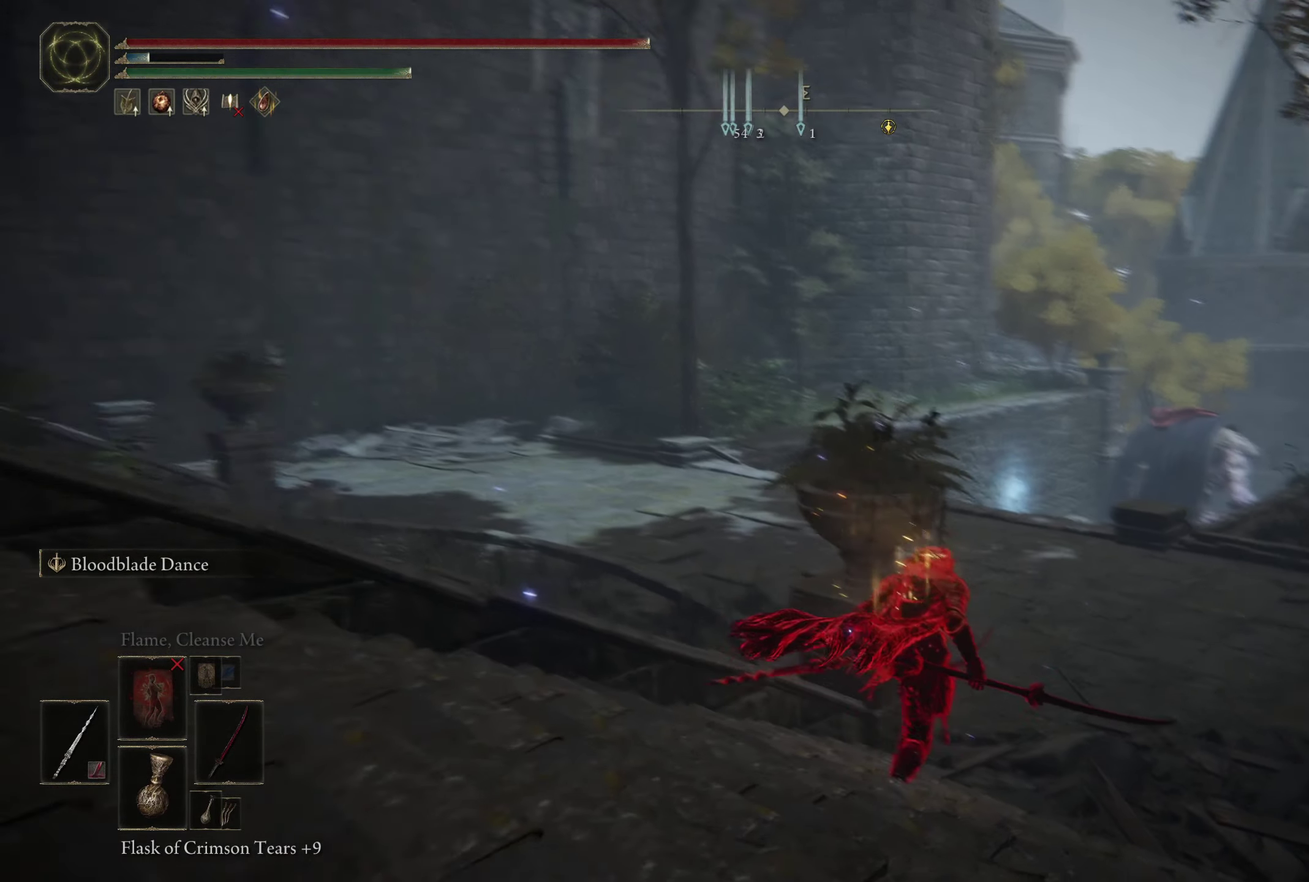
{"dt_ms": 500, "buttons": ["B"], "left_stick": "up-left", "right_stick": "right", "events": [[200, "left_stick", "up"], [250, "right_stick", "center"], [316, "left_stick", "up-left"], [466, "right_stick", "right"]]}
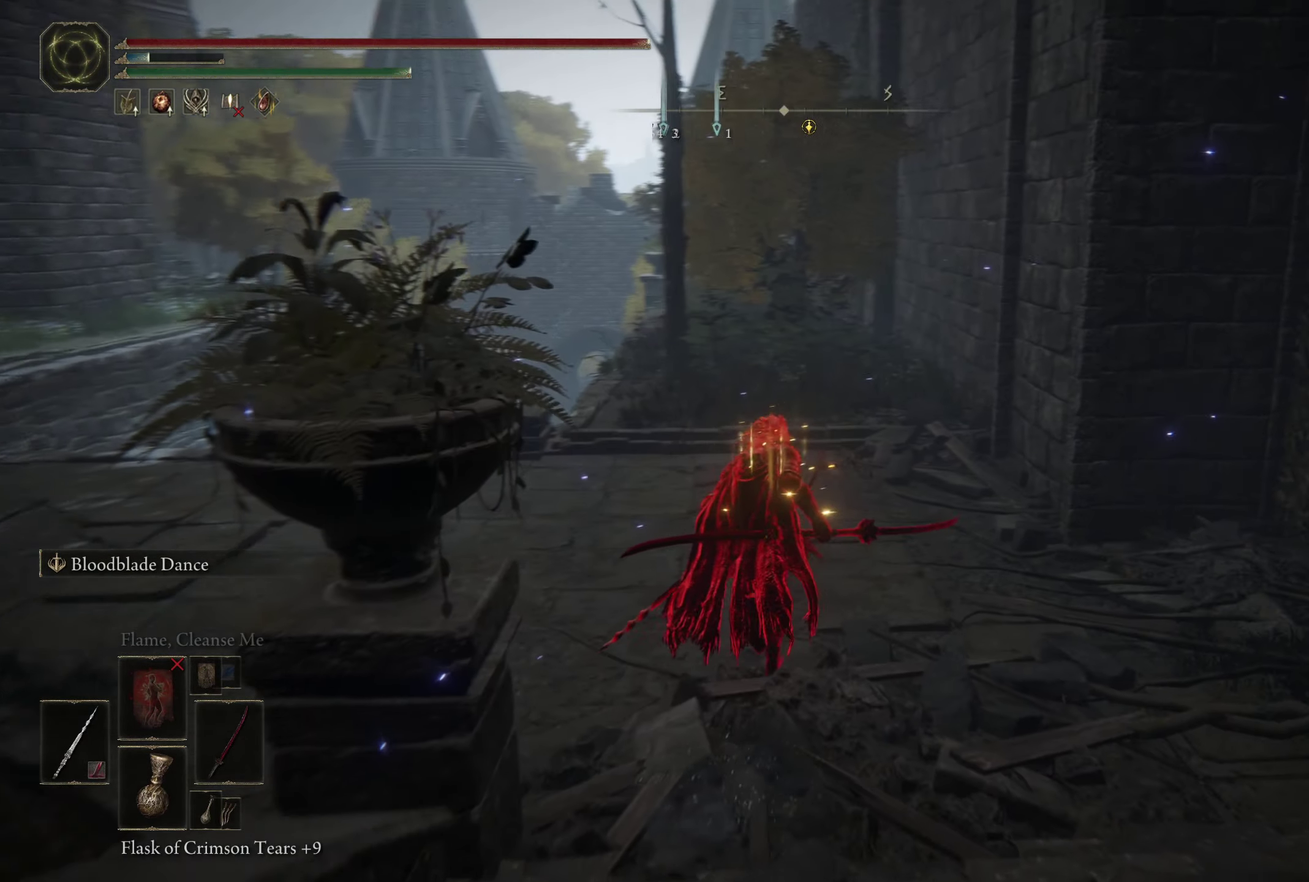
{"dt_ms": 500, "buttons": ["B"], "left_stick": "up-left", "right_stick": "center", "events": [[133, "right_stick", "center"]]}
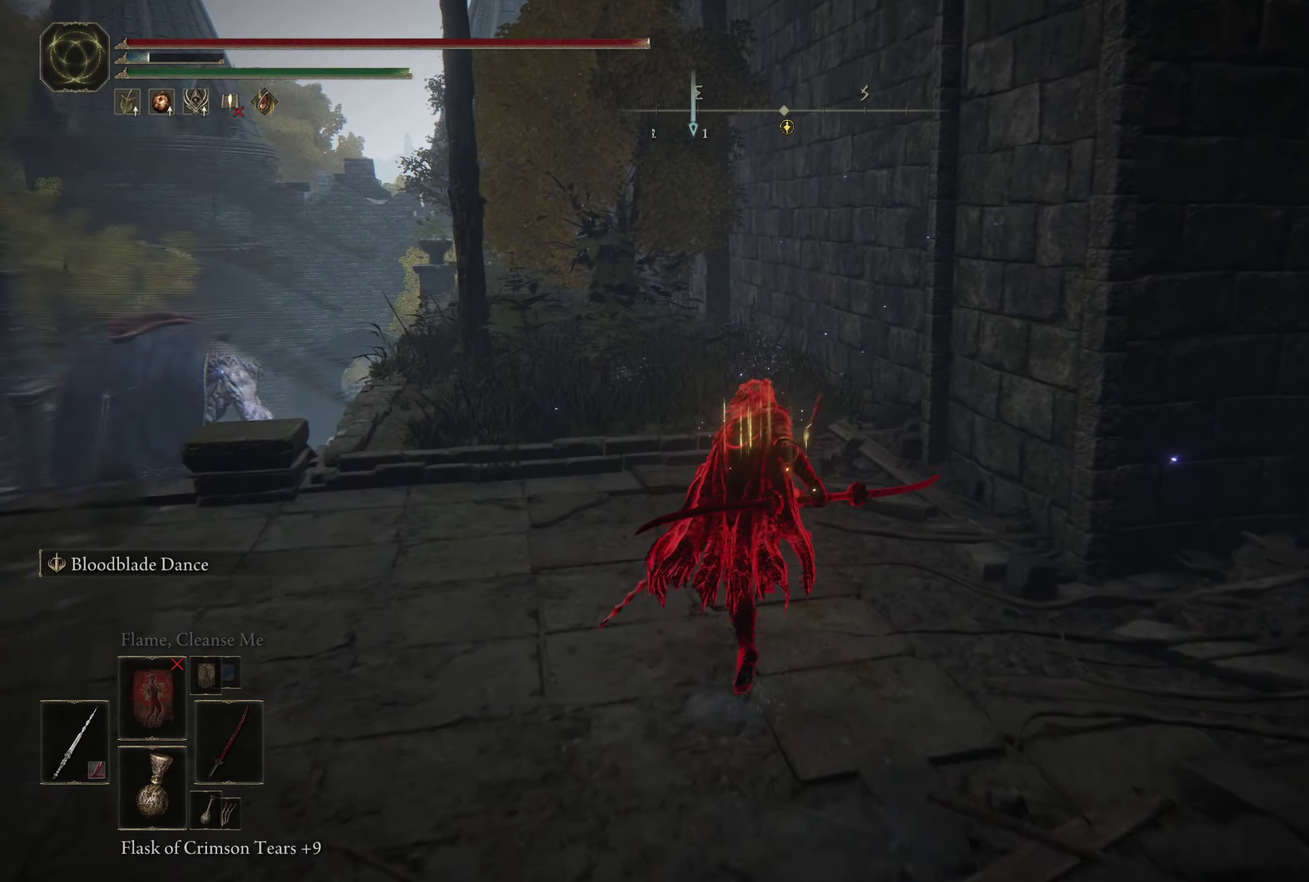
{"dt_ms": 500, "buttons": ["B"], "left_stick": "up-left", "right_stick": "center", "events": []}
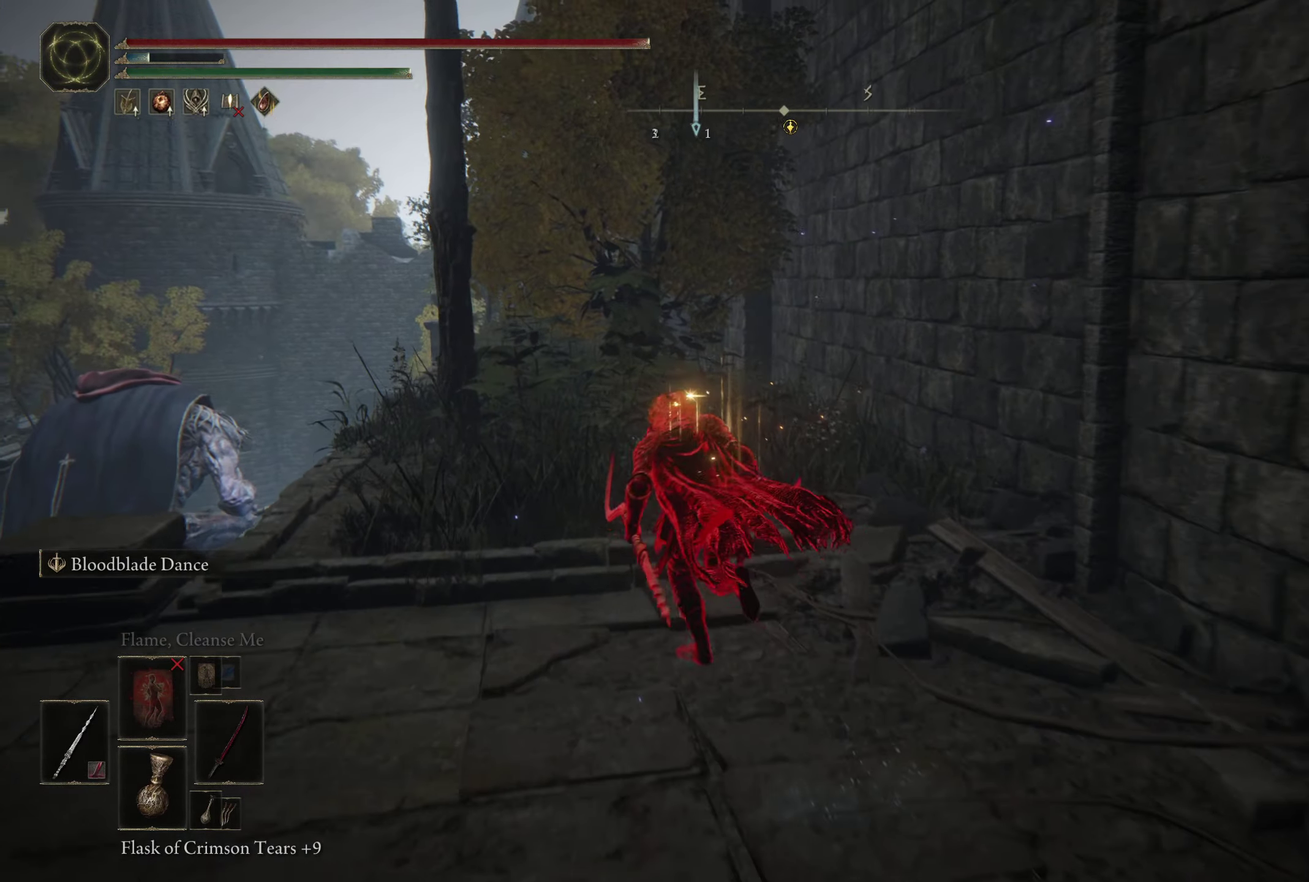
{"dt_ms": 500, "buttons": ["B"], "left_stick": "up-left", "right_stick": "center", "events": []}
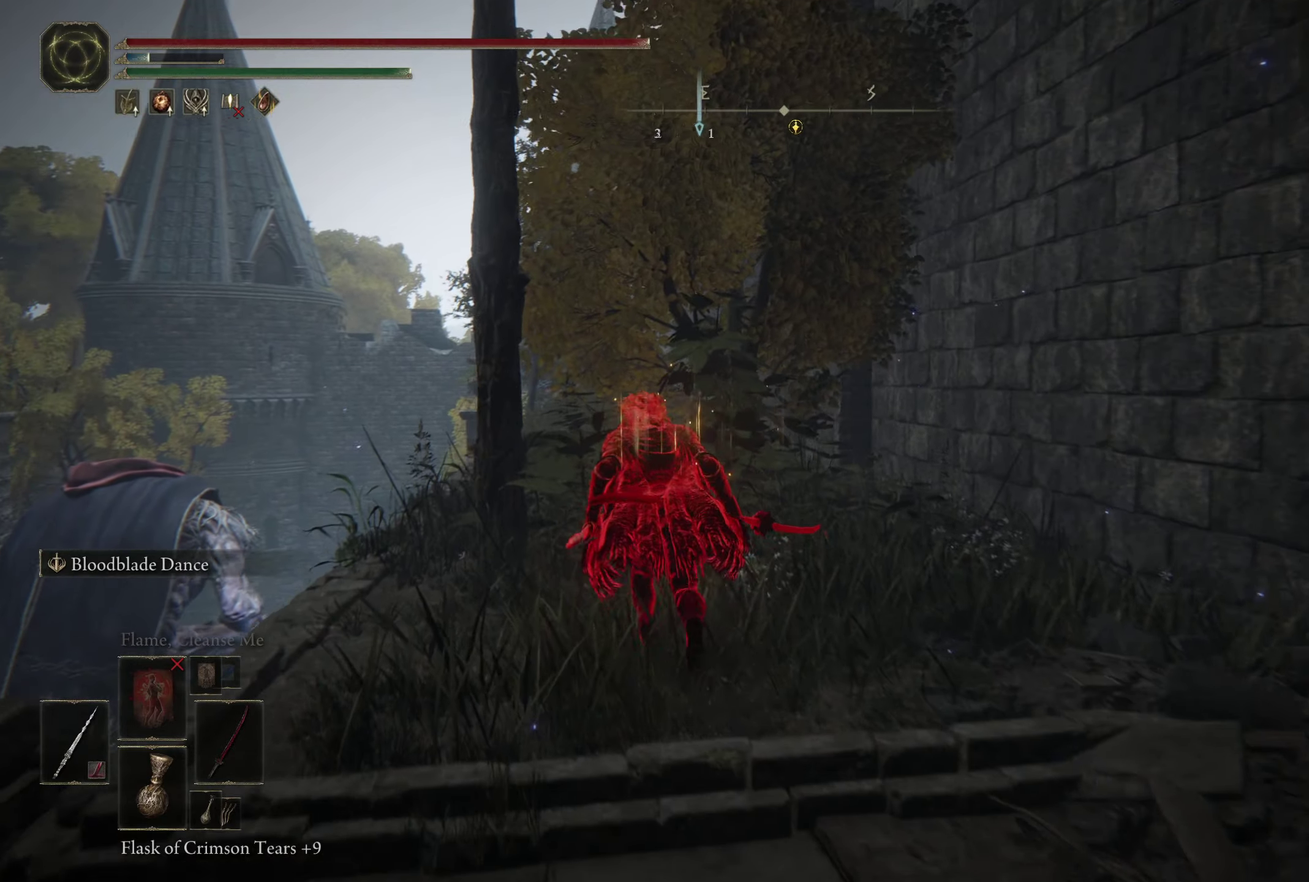
{"dt_ms": 500, "buttons": ["B"], "left_stick": "up-left", "right_stick": "down-right", "events": [[50, "right_stick", "down-right"]]}
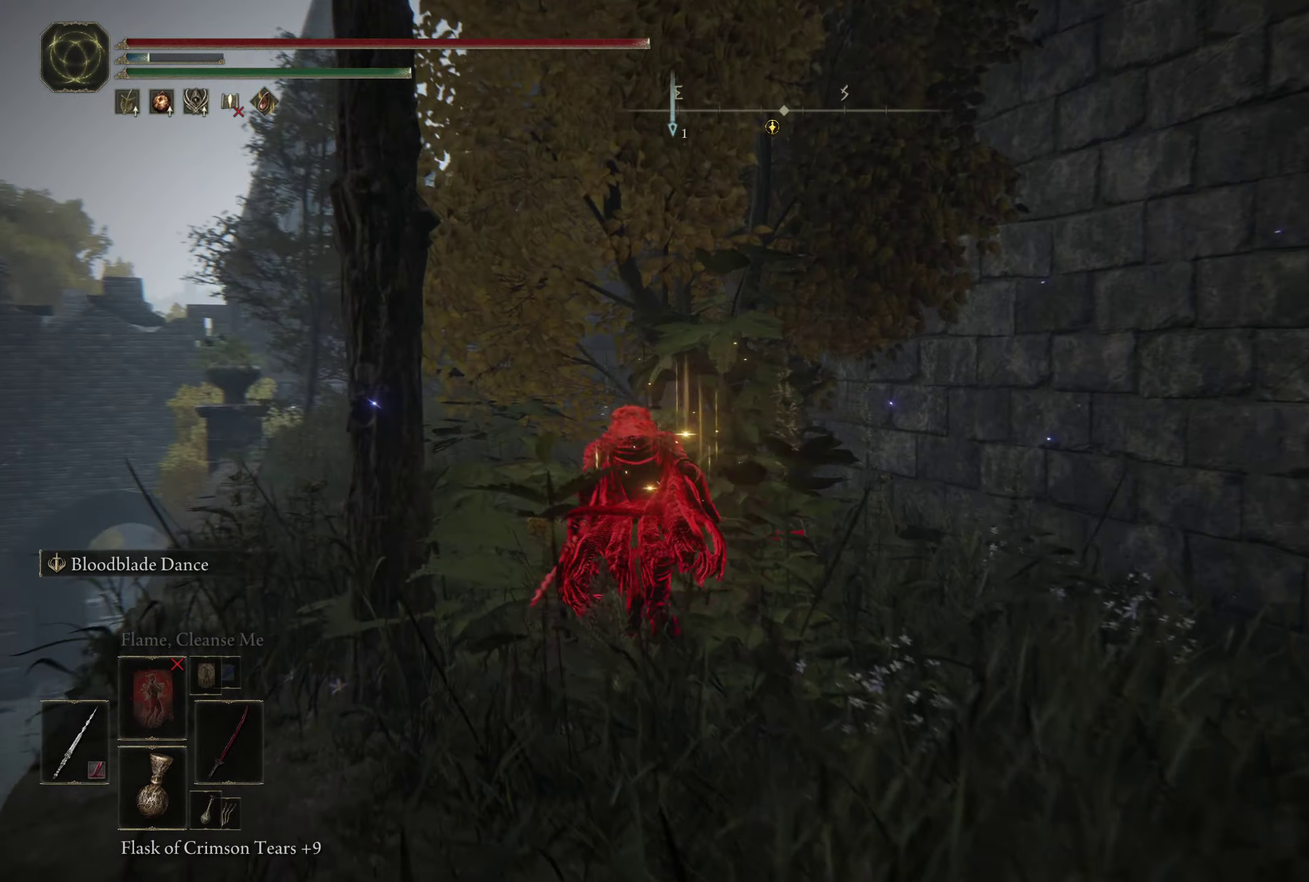
{"dt_ms": 500, "buttons": ["B"], "left_stick": "up-left", "right_stick": "down-right", "events": []}
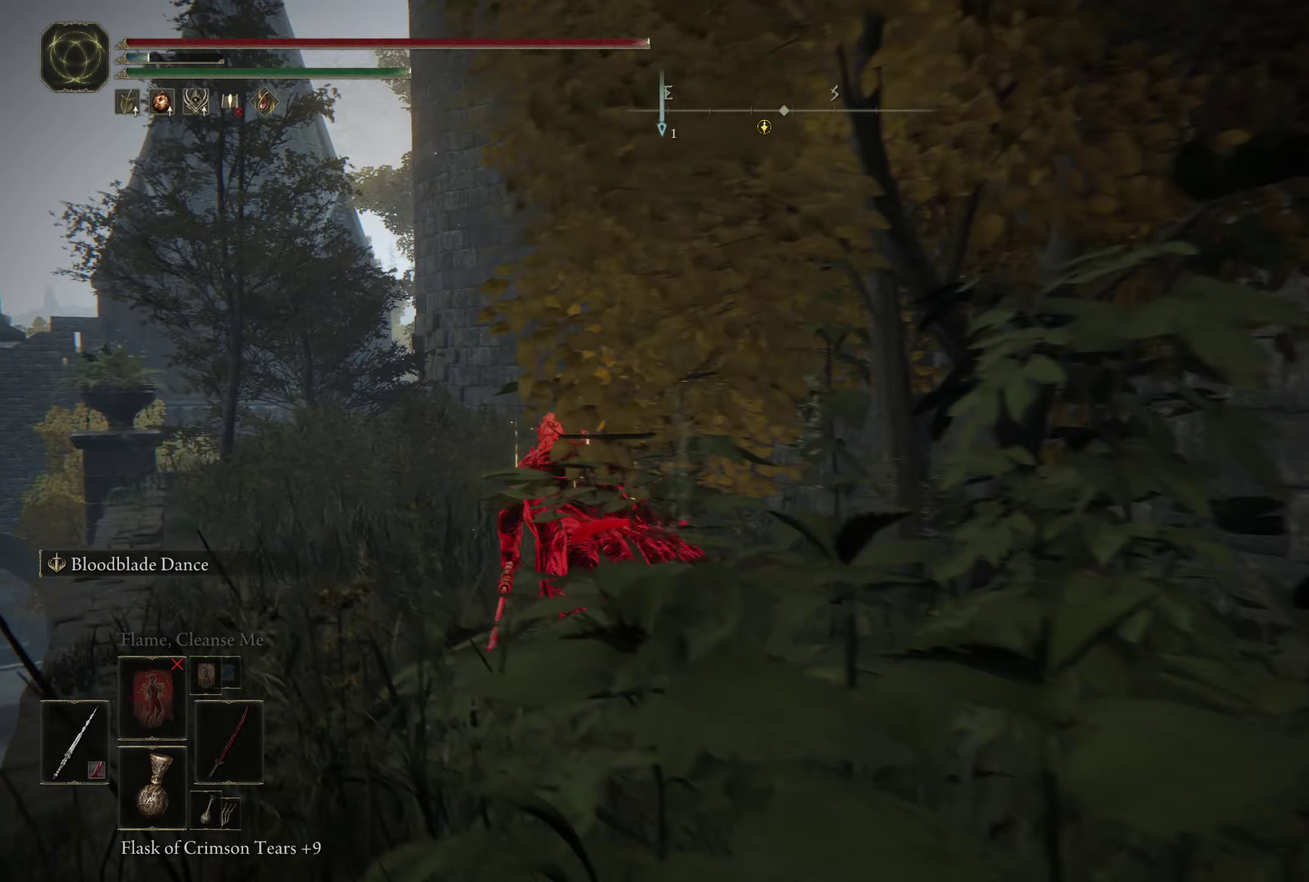
{"dt_ms": 617, "buttons": ["B"], "left_stick": "up-left", "right_stick": "down-right", "events": []}
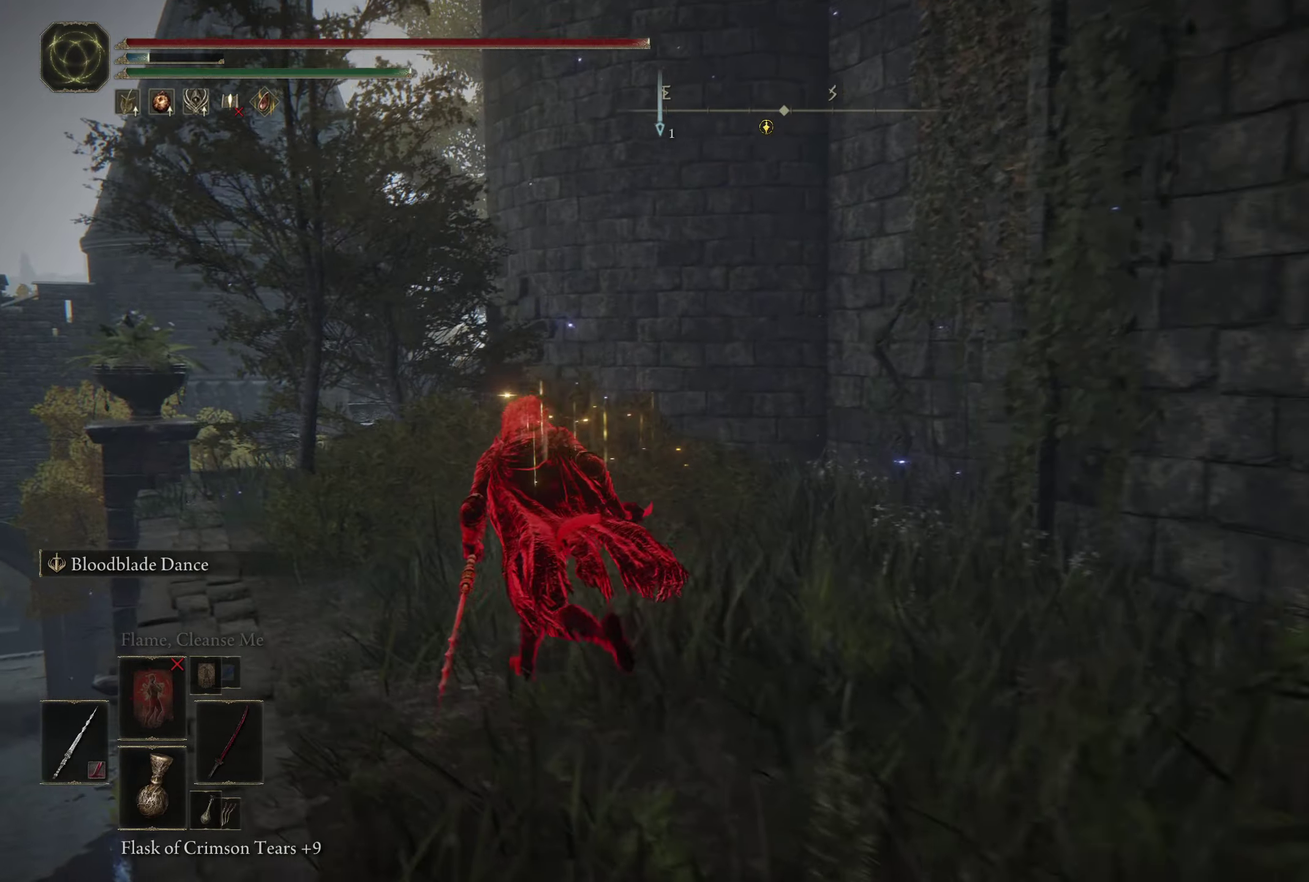
{"dt_ms": 383, "buttons": ["B"], "left_stick": "up-left", "right_stick": "down-right", "events": []}
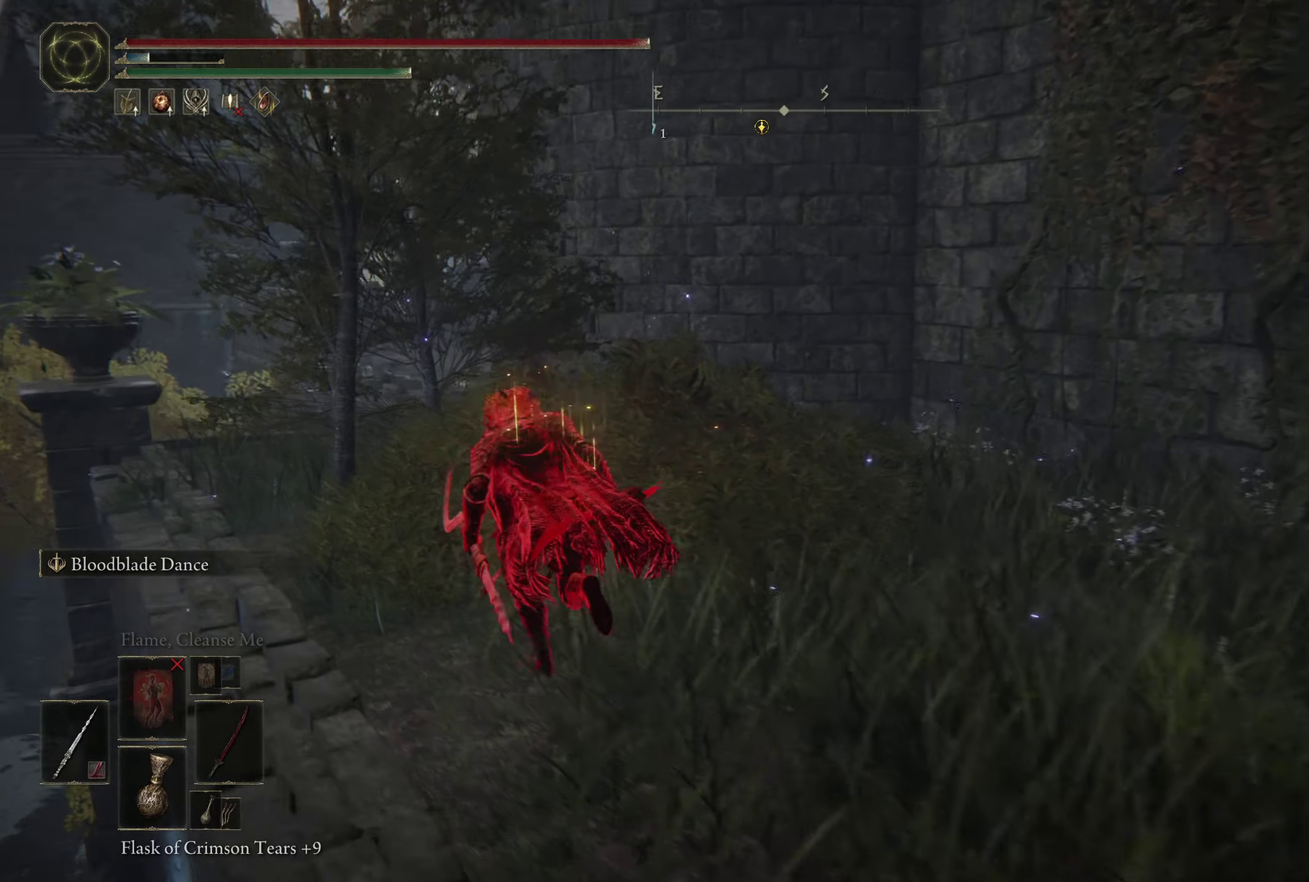
{"dt_ms": 717, "buttons": ["B"], "left_stick": "left", "right_stick": "down-right", "events": [[550, "left_stick", "left"]]}
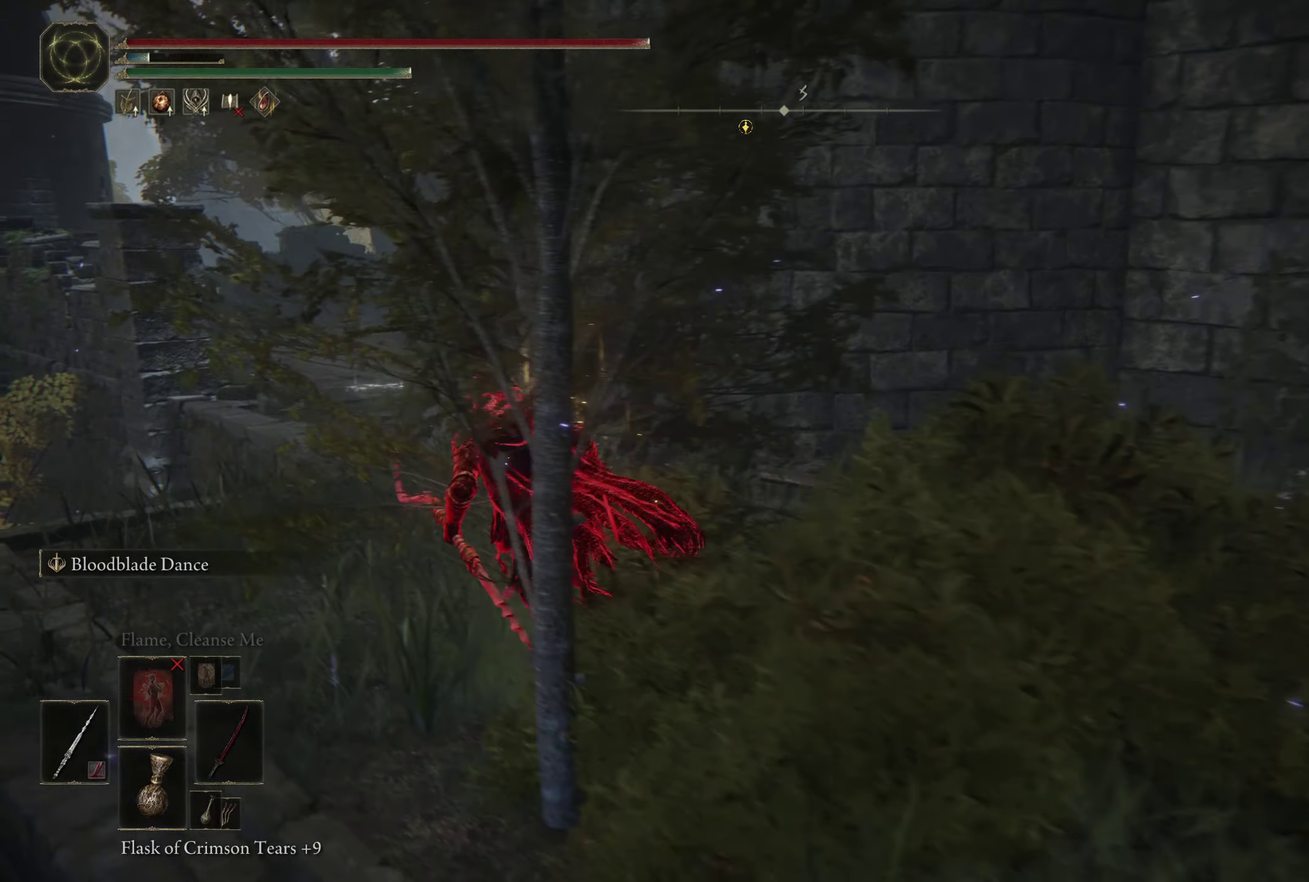
{"dt_ms": 283, "buttons": ["B"], "left_stick": "up-left", "right_stick": "center", "events": [[150, "left_stick", "up-left"], [150, "right_stick", "center"]]}
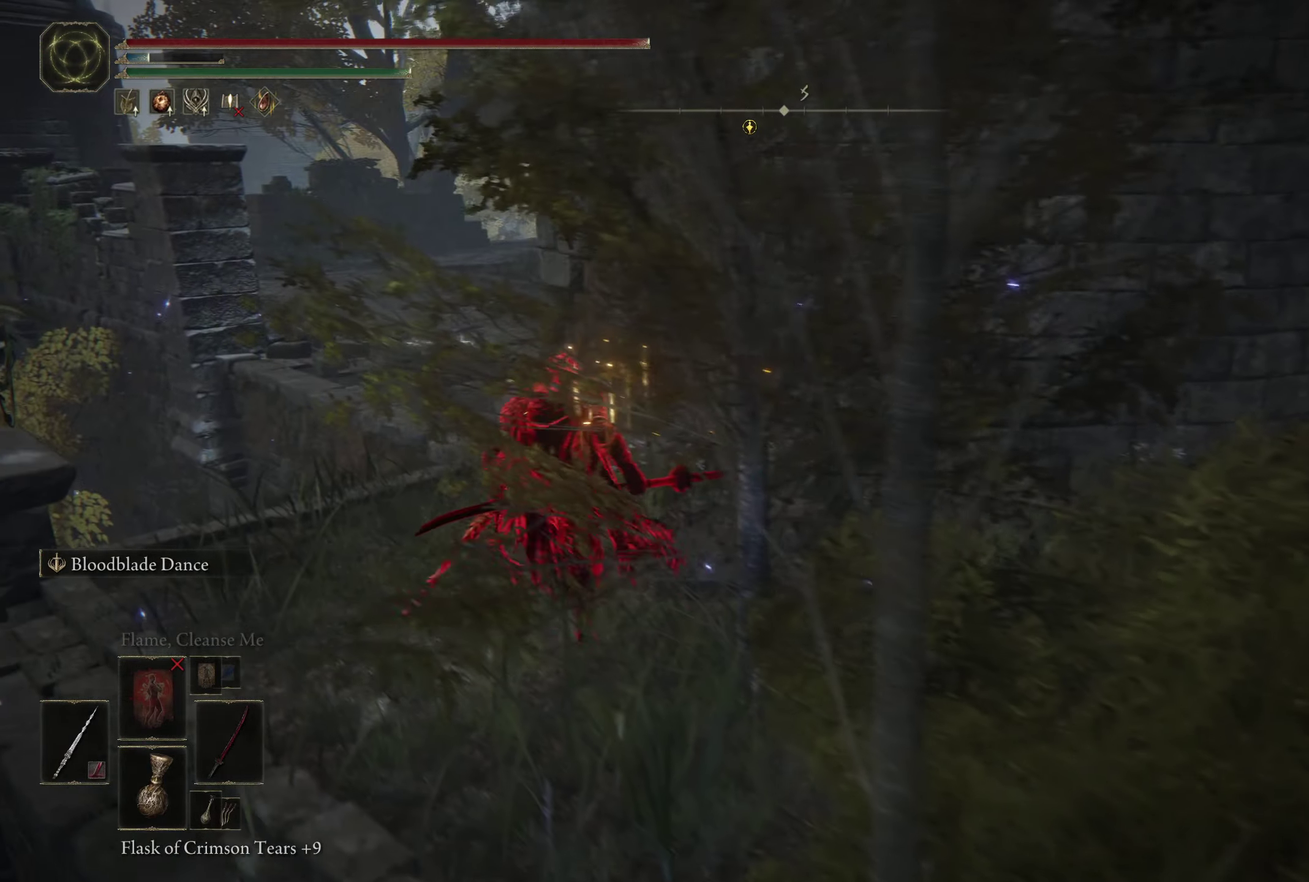
{"dt_ms": 317, "buttons": ["B"], "left_stick": "up-left", "right_stick": "center", "events": [[183, "A", "down"], [317, "A", "up"]]}
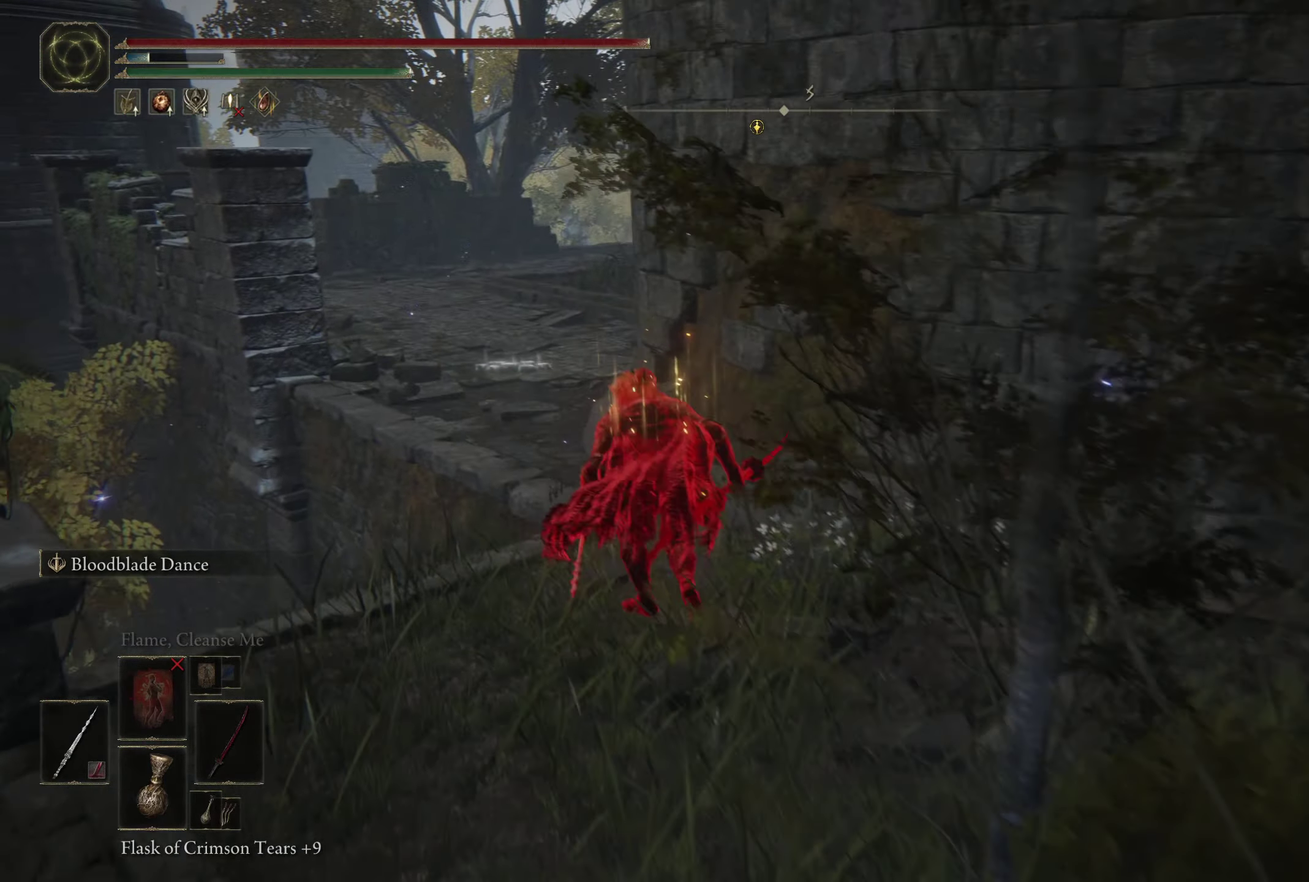
{"dt_ms": 683, "buttons": ["B"], "left_stick": "up-left", "right_stick": "down-right", "events": [[533, "right_stick", "down-right"], [583, "right_stick", "right"], [633, "right_stick", "down-right"]]}
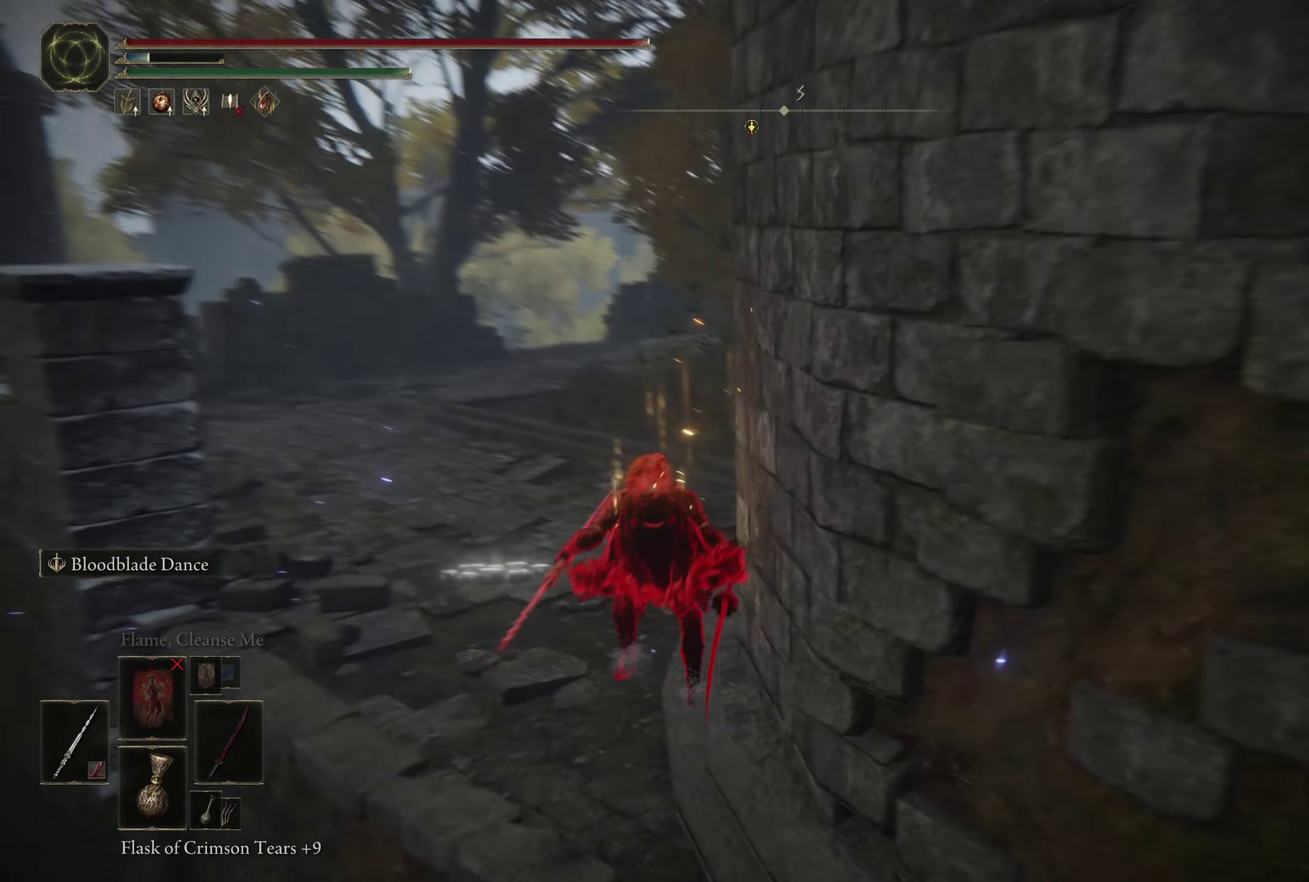
{"dt_ms": 500, "buttons": ["B"], "left_stick": "up-left", "right_stick": "right", "events": [[100, "right_stick", "center"], [433, "right_stick", "right"]]}
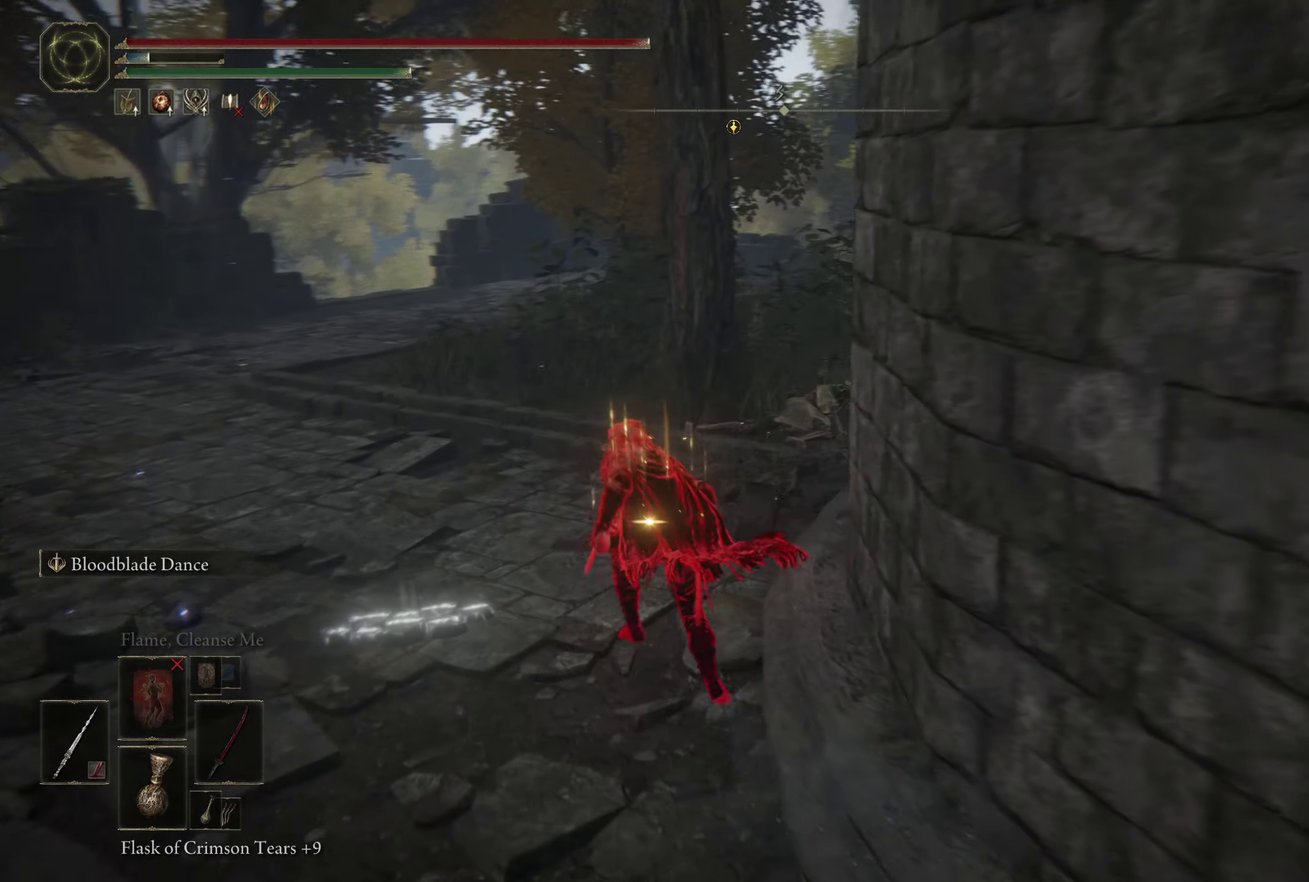
{"dt_ms": 317, "buttons": ["B"], "left_stick": "up-left", "right_stick": "center", "events": [[133, "right_stick", "center"]]}